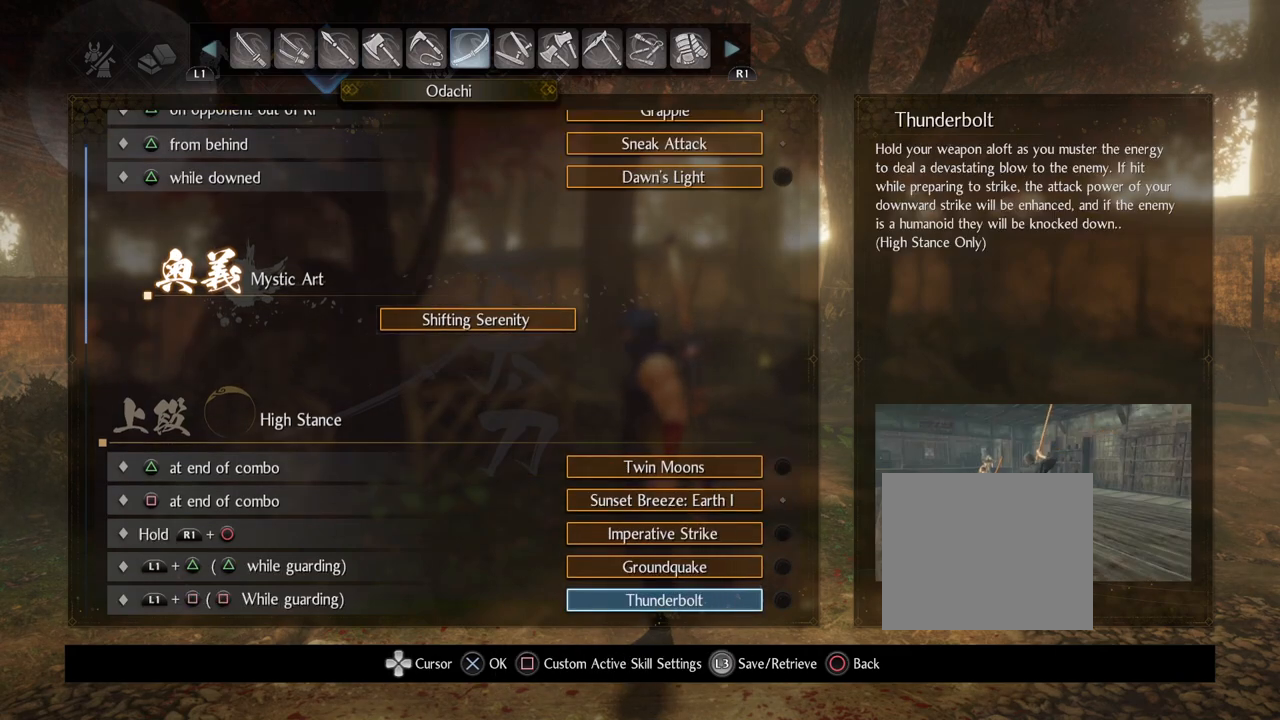
Gameplay with a controller (PlayStation layout); each line is a JSON object with the inputs held at the frame after it. "events" lists button and stick changes between this image and that frame as [ms after this image, input, new state], when the widget could be followed in between.
{"buttons": [], "left_stick": "center", "right_stick": "center", "events": []}
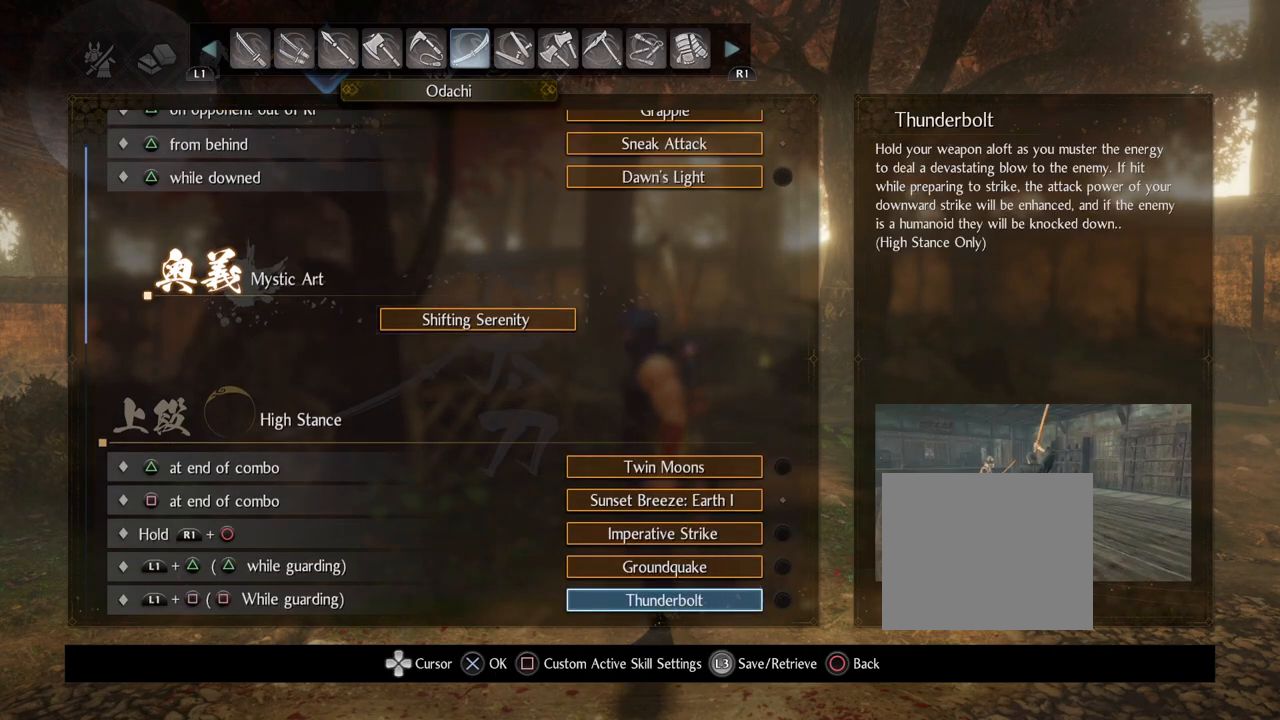
{"buttons": [], "left_stick": "center", "right_stick": "center", "events": []}
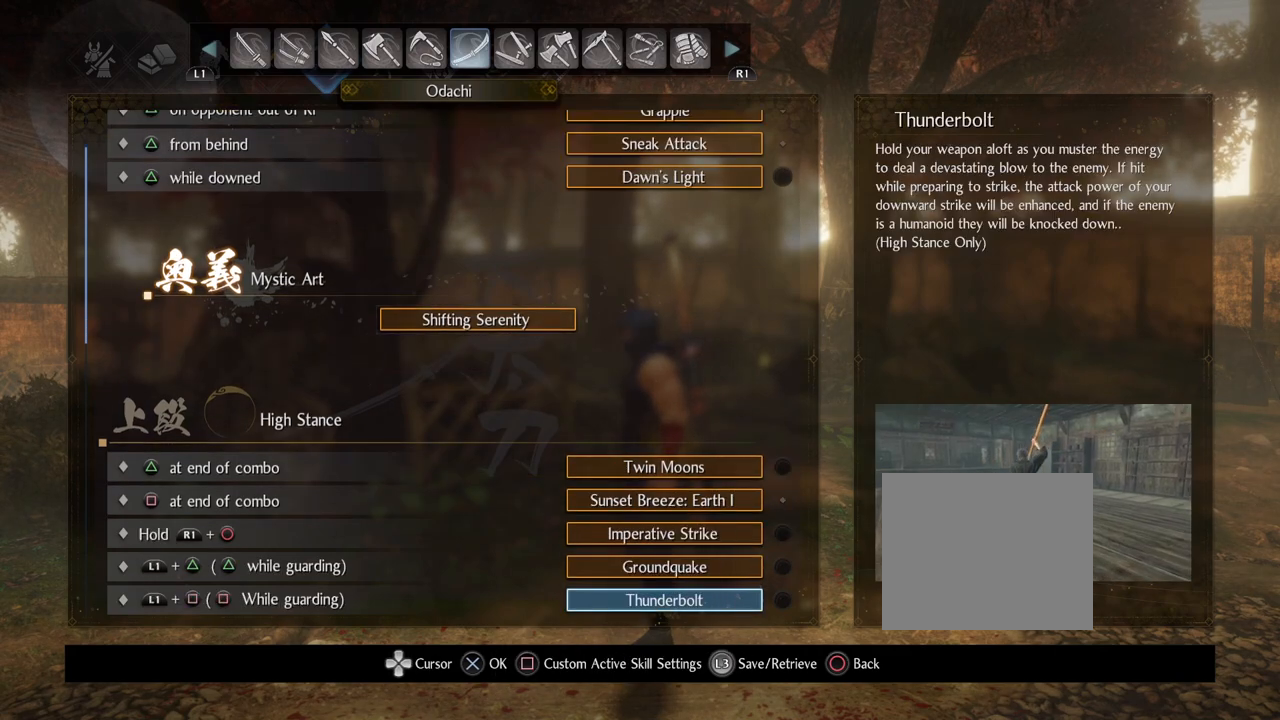
{"buttons": [], "left_stick": "center", "right_stick": "center", "events": []}
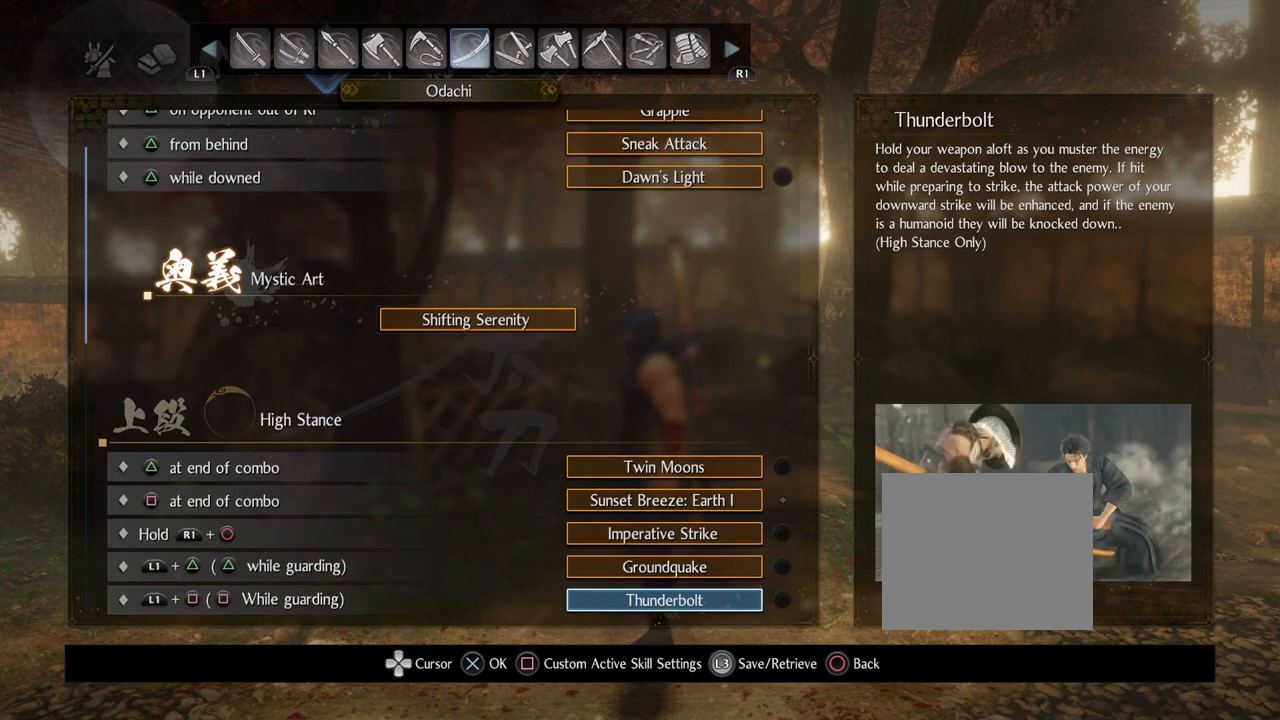
{"buttons": [], "left_stick": "center", "right_stick": "center", "events": []}
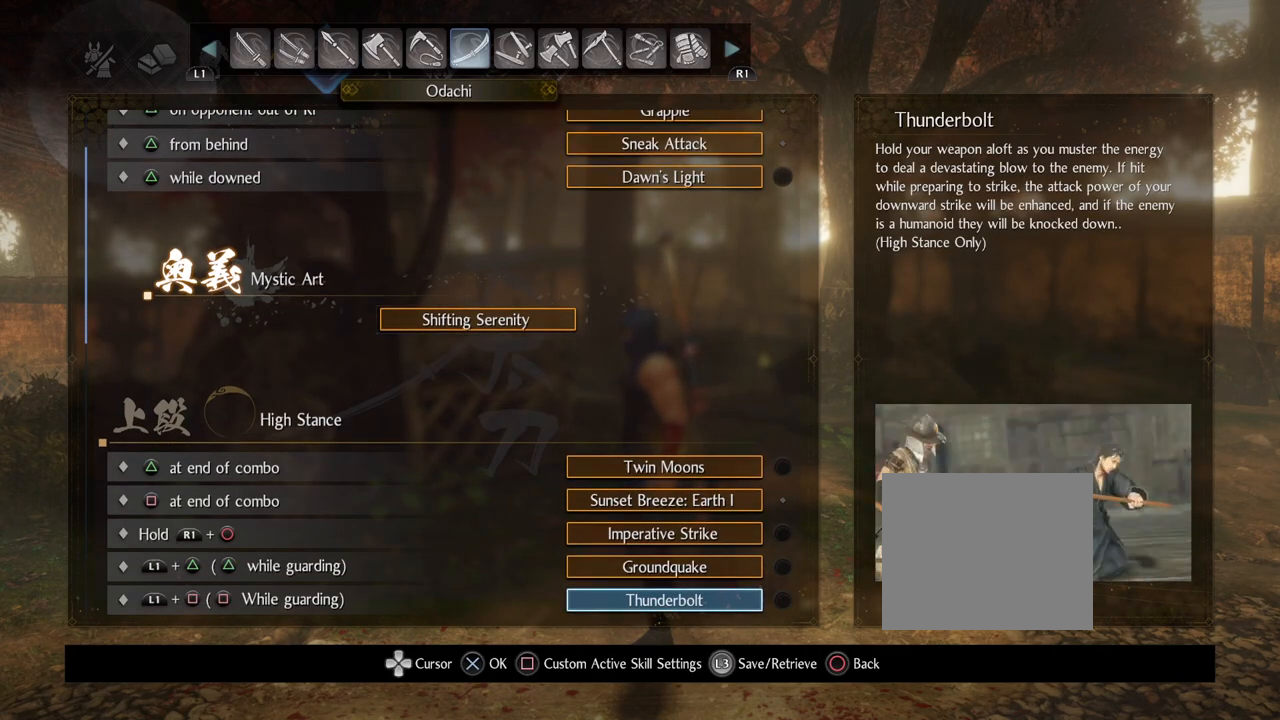
{"buttons": [], "left_stick": "center", "right_stick": "center", "events": []}
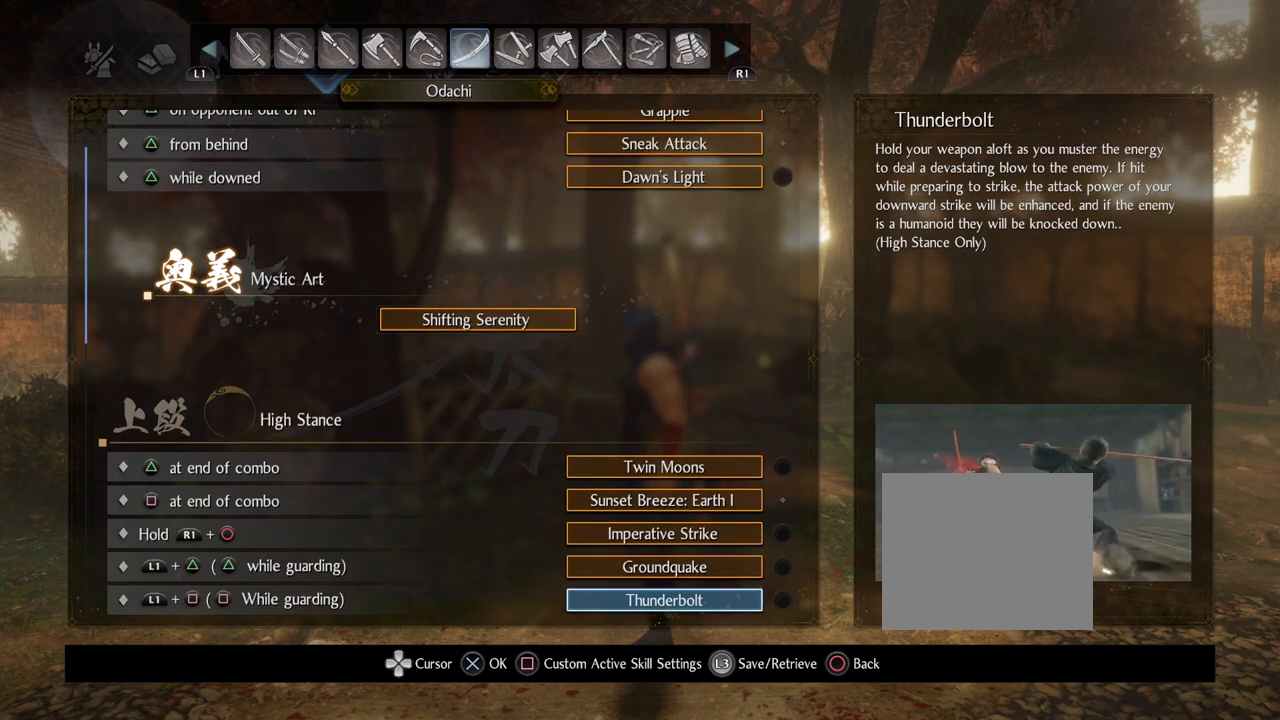
{"buttons": [], "left_stick": "center", "right_stick": "center", "events": []}
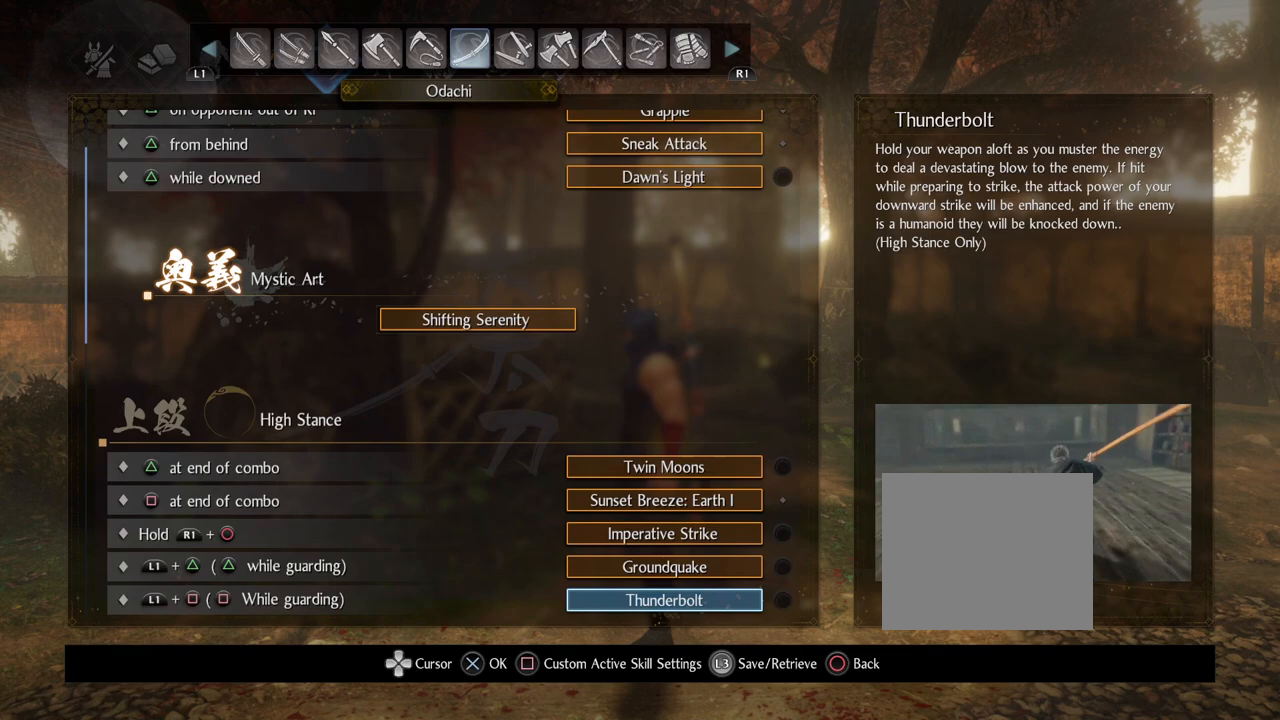
{"buttons": [], "left_stick": "center", "right_stick": "center", "events": []}
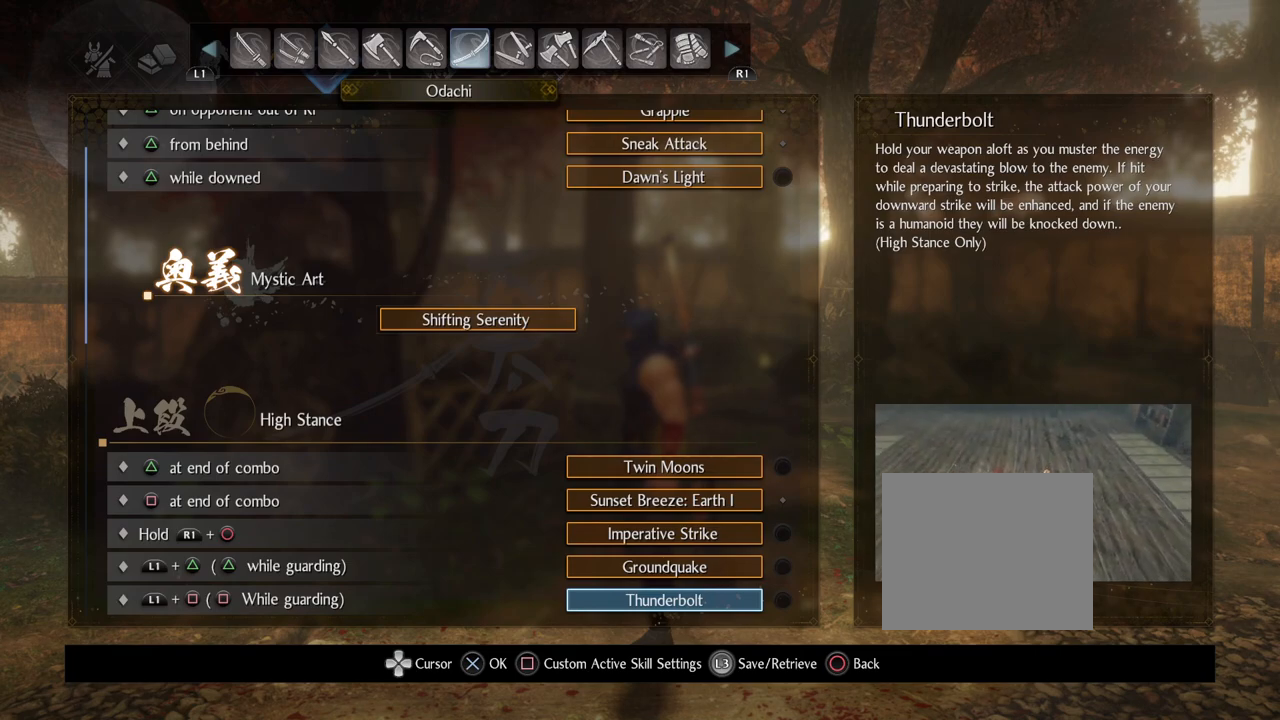
{"buttons": ["DPAD_DOWN"], "left_stick": "center", "right_stick": "center", "events": [[383, "DPAD_DOWN", "down"]]}
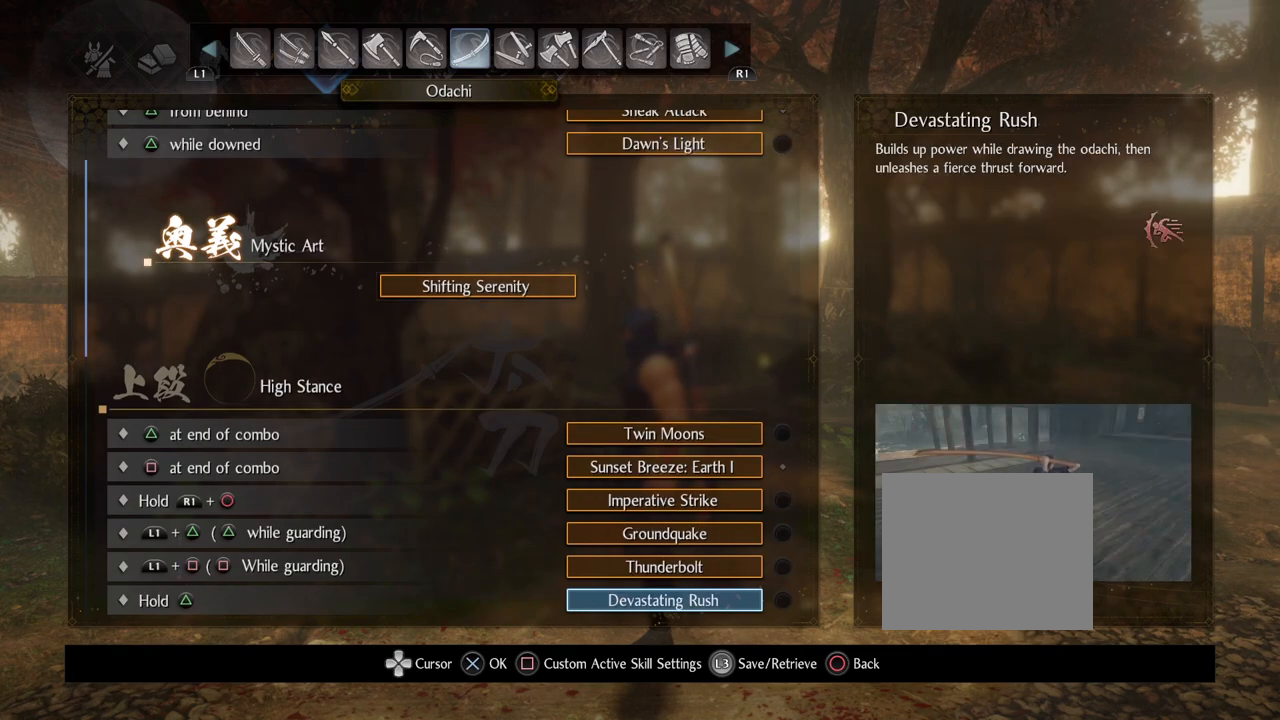
{"buttons": [], "left_stick": "center", "right_stick": "center", "events": [[450, "DPAD_DOWN", "up"]]}
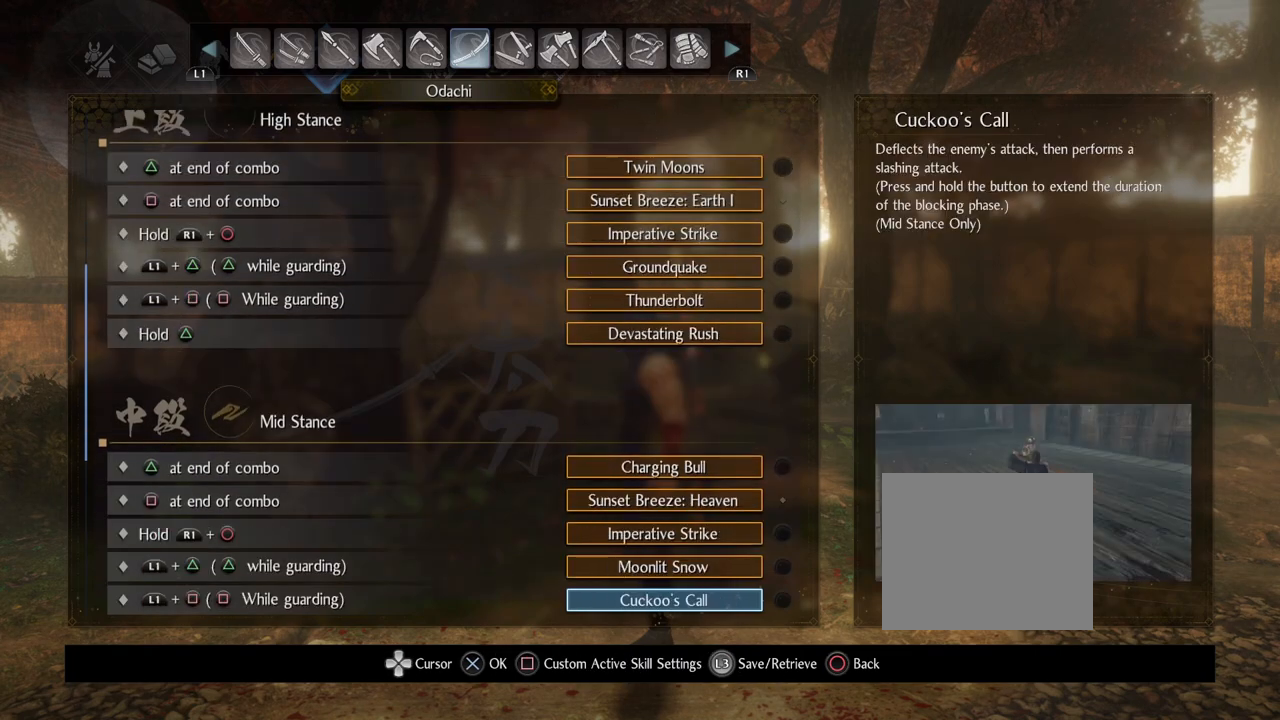
{"buttons": [], "left_stick": "center", "right_stick": "center", "events": []}
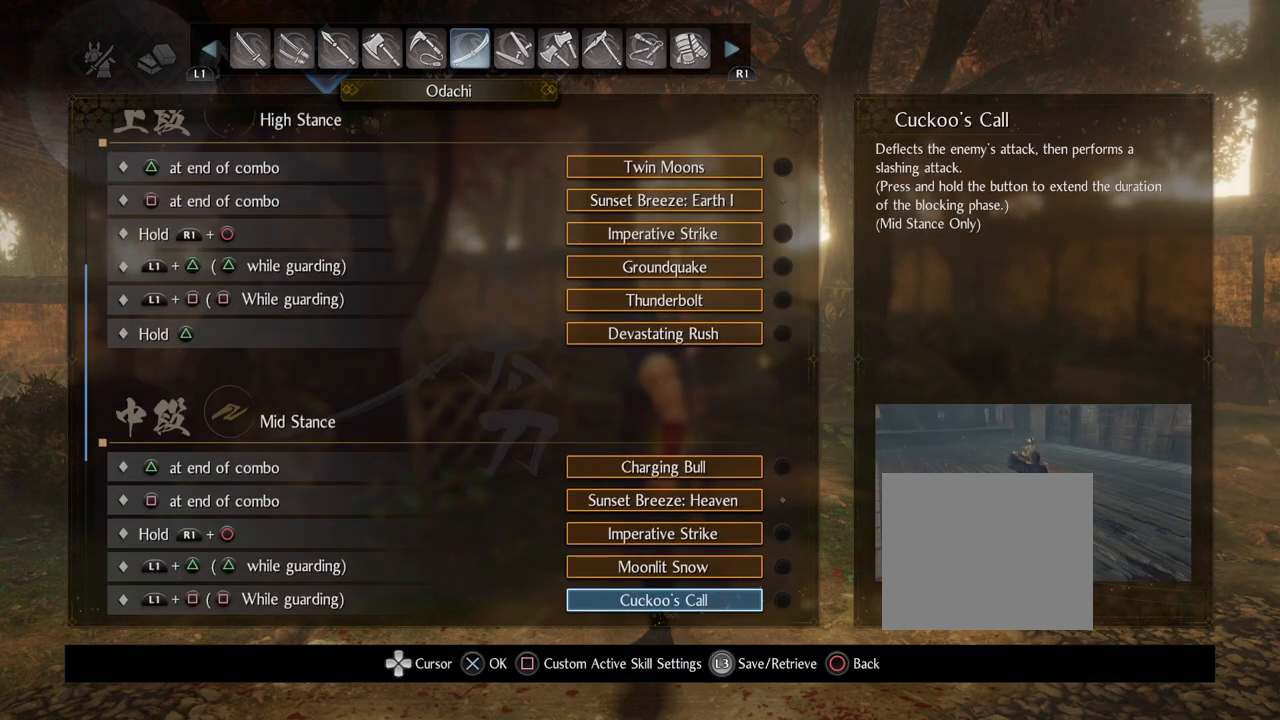
{"buttons": [], "left_stick": "center", "right_stick": "center", "events": [[33, "DPAD_DOWN", "down"], [500, "DPAD_DOWN", "up"]]}
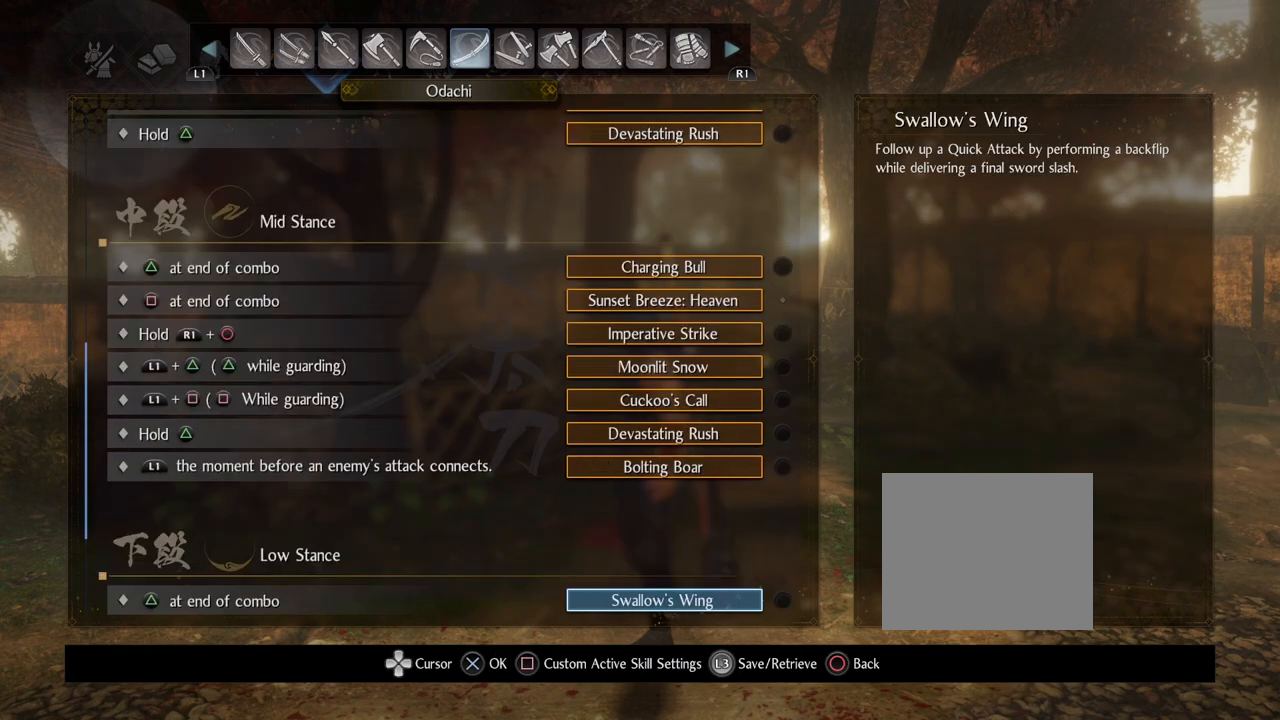
{"buttons": ["DPAD_DOWN"], "left_stick": "center", "right_stick": "center", "events": [[483, "DPAD_DOWN", "down"]]}
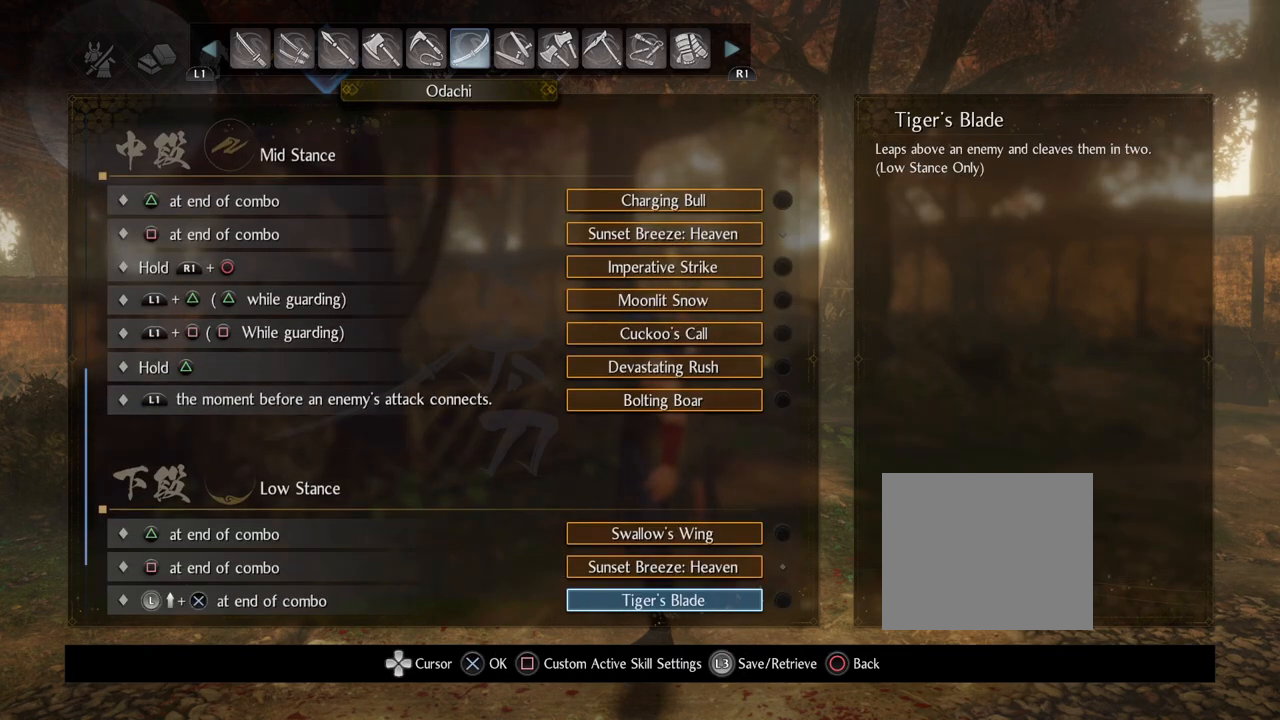
{"buttons": ["DPAD_DOWN"], "left_stick": "center", "right_stick": "center", "events": [[83, "DPAD_DOWN", "up"], [433, "DPAD_DOWN", "down"]]}
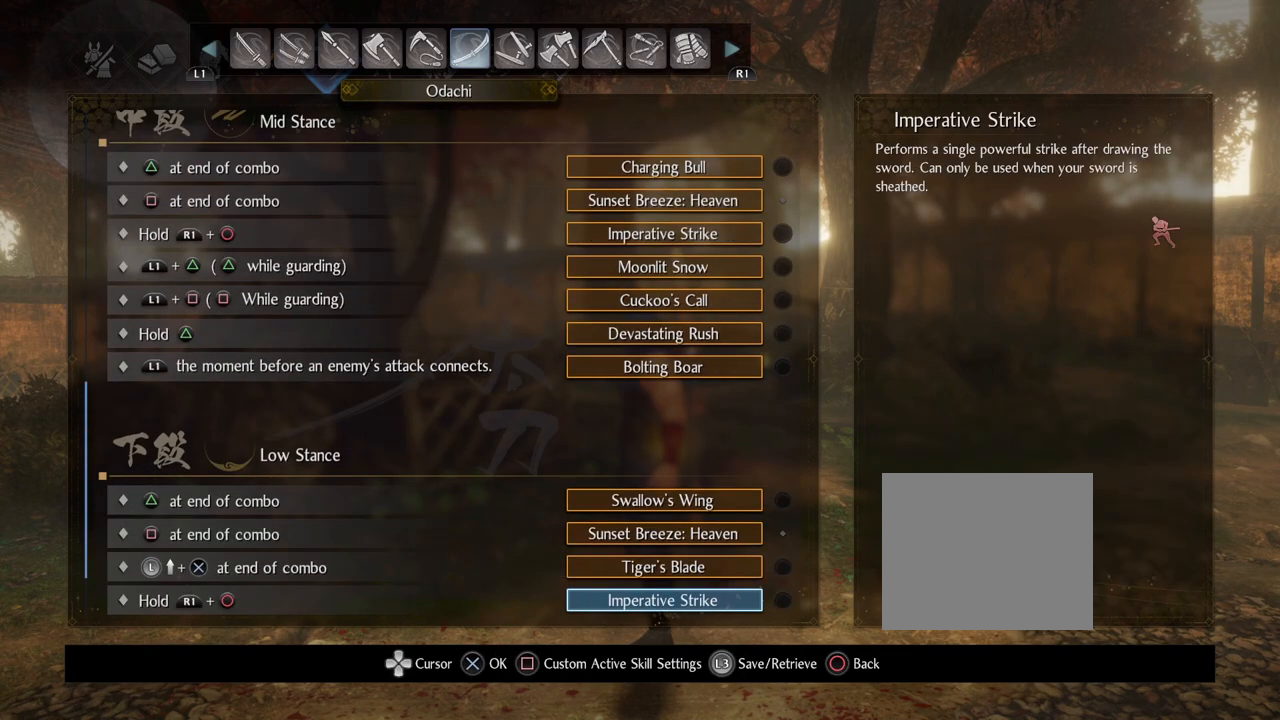
{"buttons": ["DPAD_DOWN"], "left_stick": "center", "right_stick": "center", "events": [[50, "DPAD_DOWN", "up"], [417, "DPAD_DOWN", "down"]]}
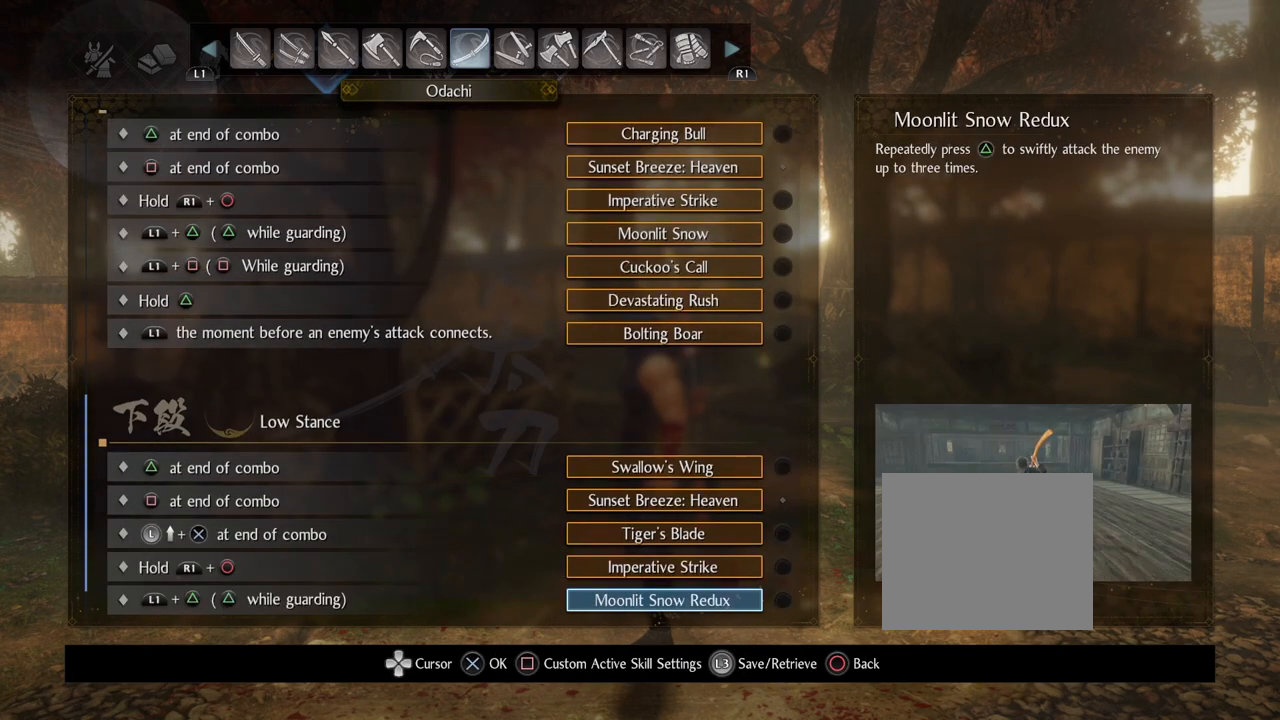
{"buttons": ["DPAD_DOWN"], "left_stick": "center", "right_stick": "center", "events": [[50, "DPAD_DOWN", "up"], [417, "DPAD_DOWN", "down"]]}
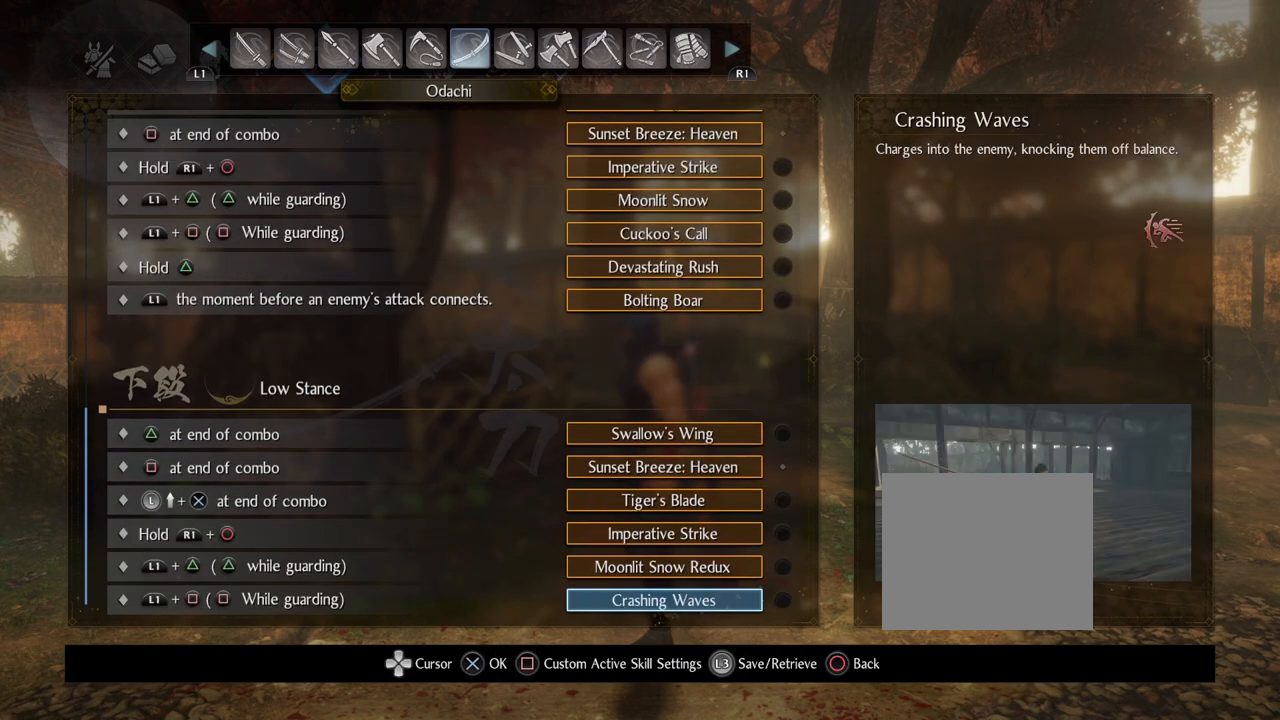
{"buttons": [], "left_stick": "center", "right_stick": "center", "events": [[50, "DPAD_DOWN", "up"]]}